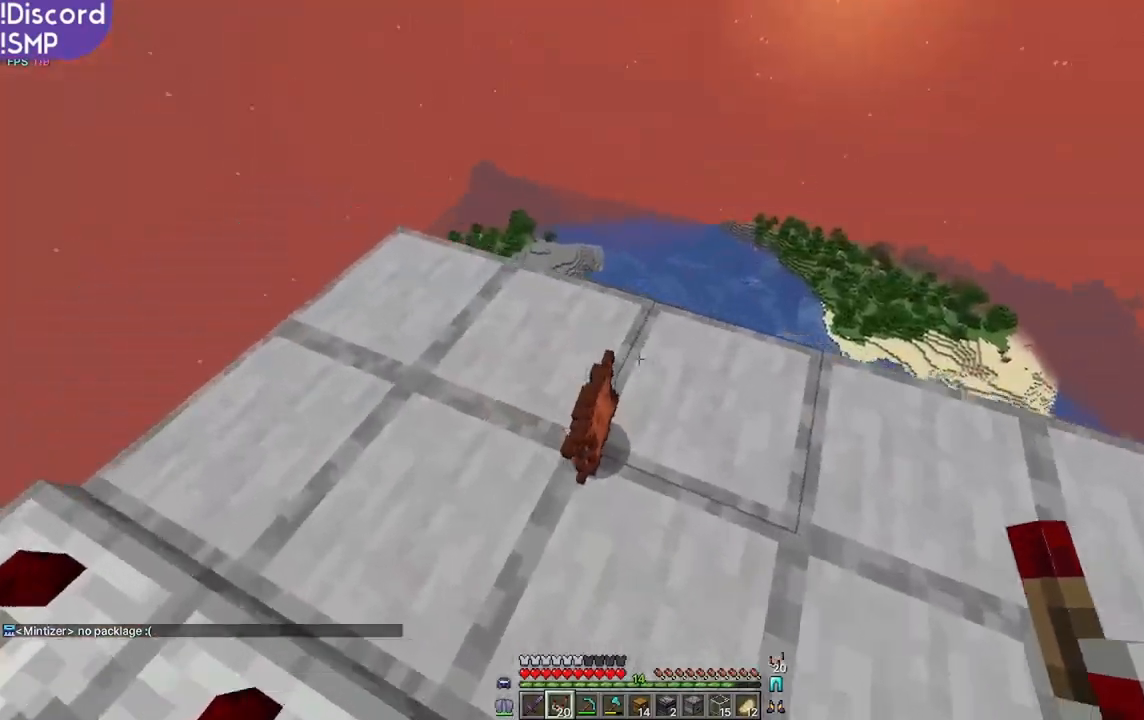
Gameplay with keyboard and mouse; each line is a JSON object with the keys and mouse buttons held at the frame after it. "events" lists presses ("down") and releases ("up") of "a", "d", "s", "w", "mouse_left" and "mouse_right" between this image and that frame as [ms after this image, input, new state], when the widget could be followed in between. "mouse_left", "mouse_right" = the "left", "right" buttons of the "mouse" list. No other keys are recorded. Fast repeated clicks can show as one long hold. Mouse movement is not recorded.
{"keys": [], "mouse": [], "events": [[100, "w", "up"]]}
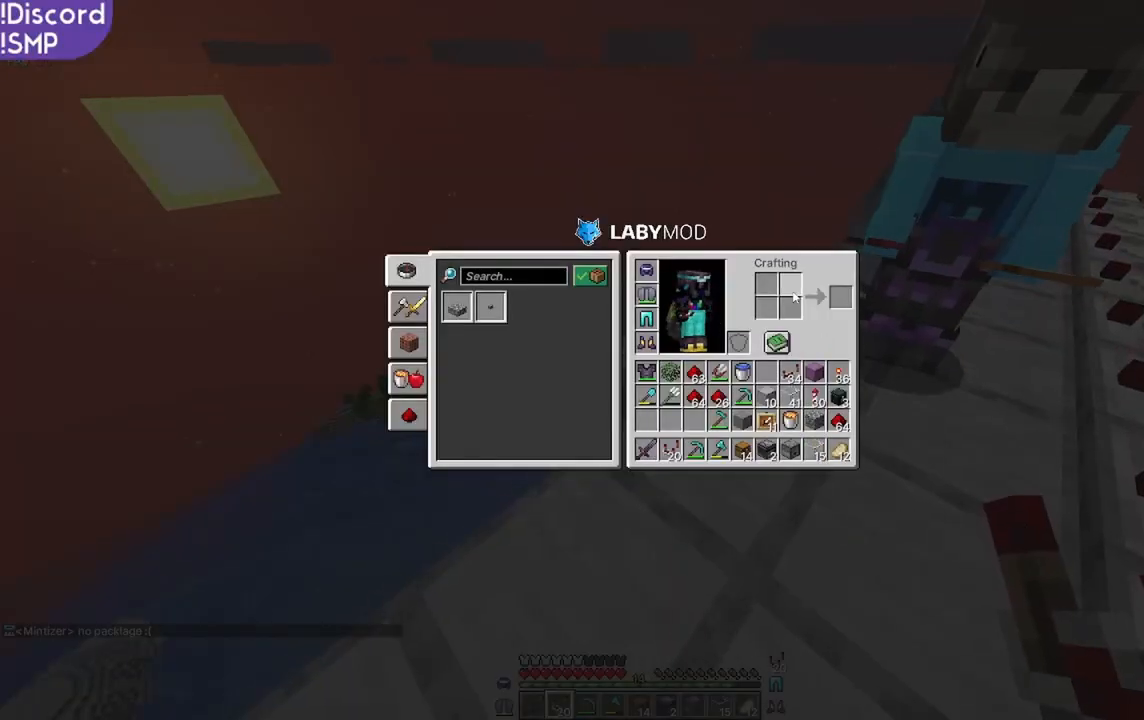
{"keys": [], "mouse": [], "events": []}
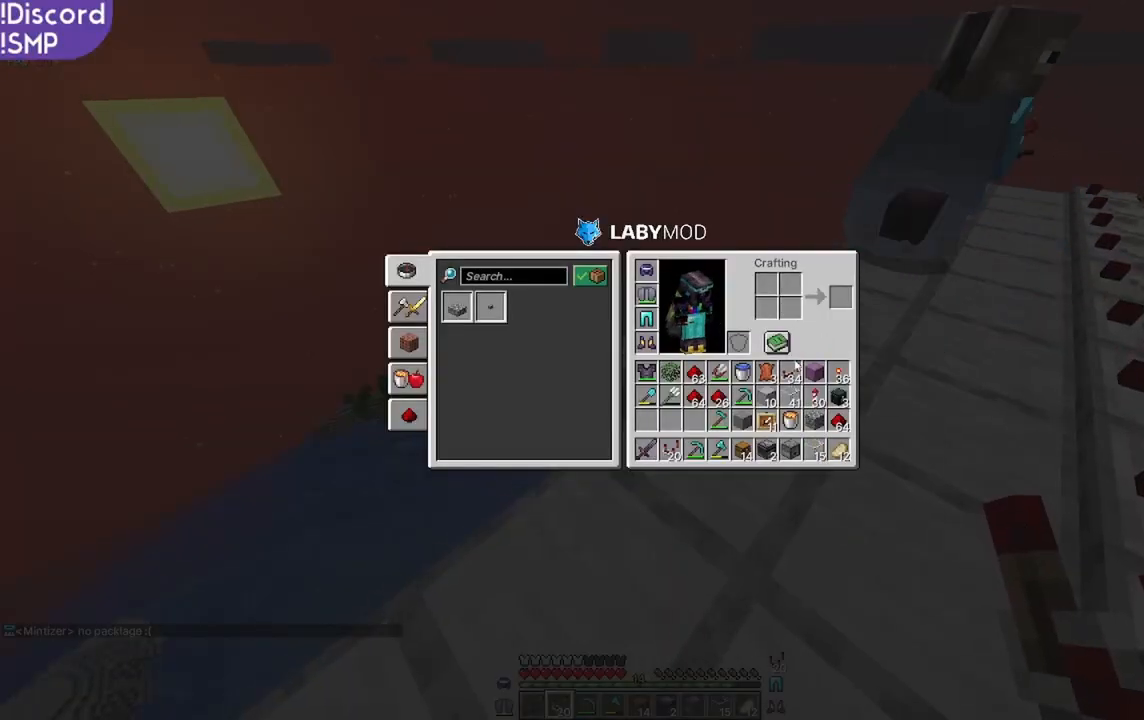
{"keys": [], "mouse": [], "events": []}
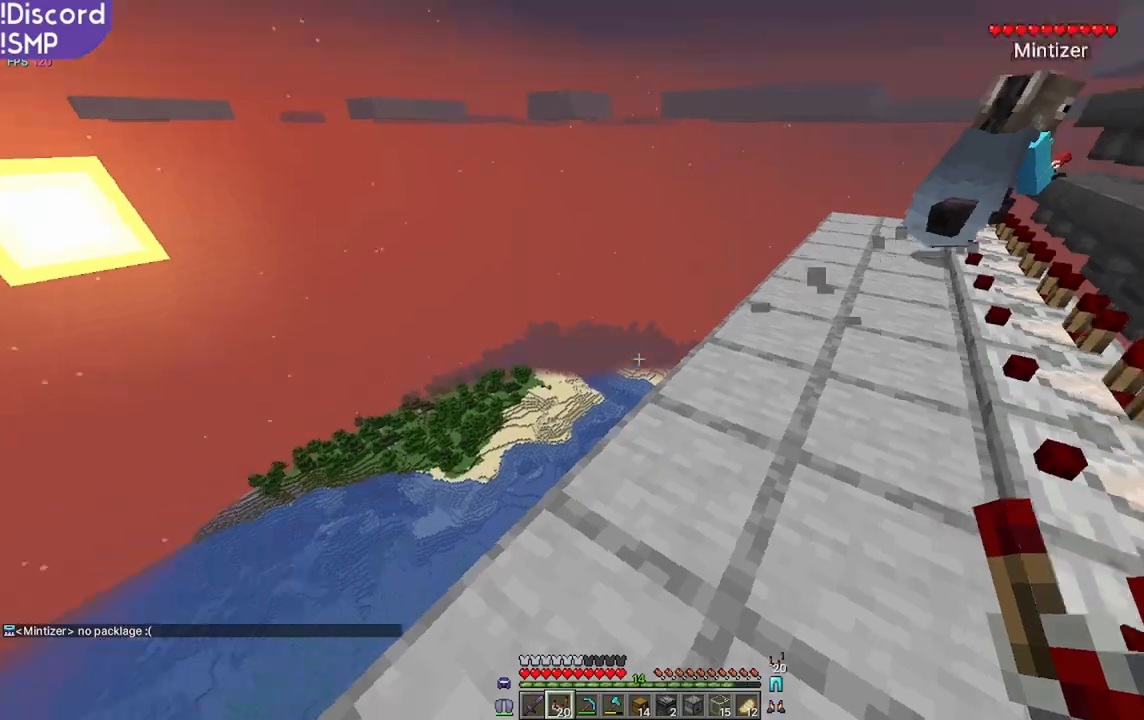
{"keys": ["w"], "mouse": [], "events": [[100, "w", "down"]]}
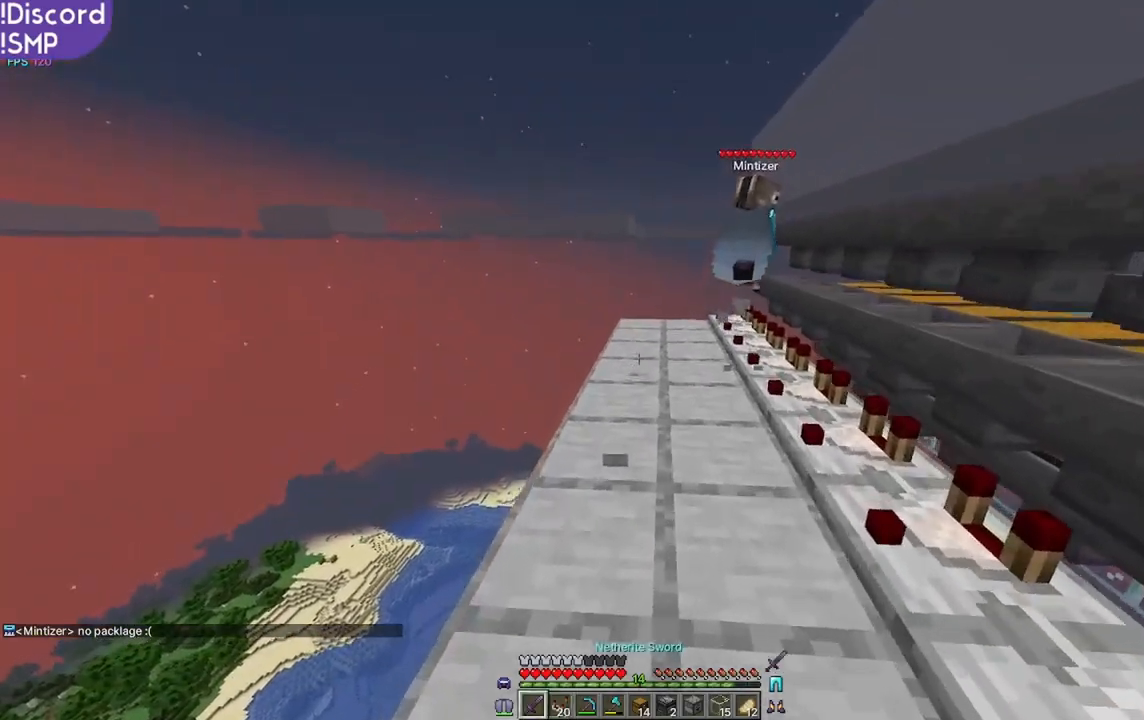
{"keys": ["w"], "mouse": [], "events": []}
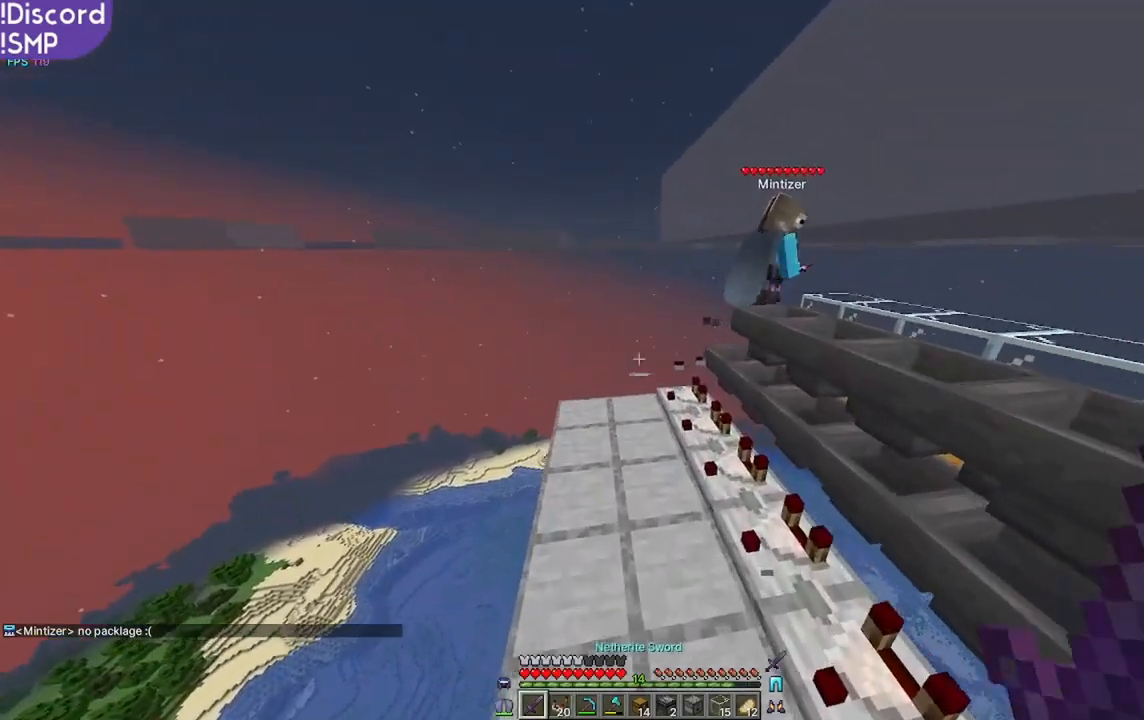
{"keys": ["a", "w"], "mouse": [], "events": [[67, "a", "down"]]}
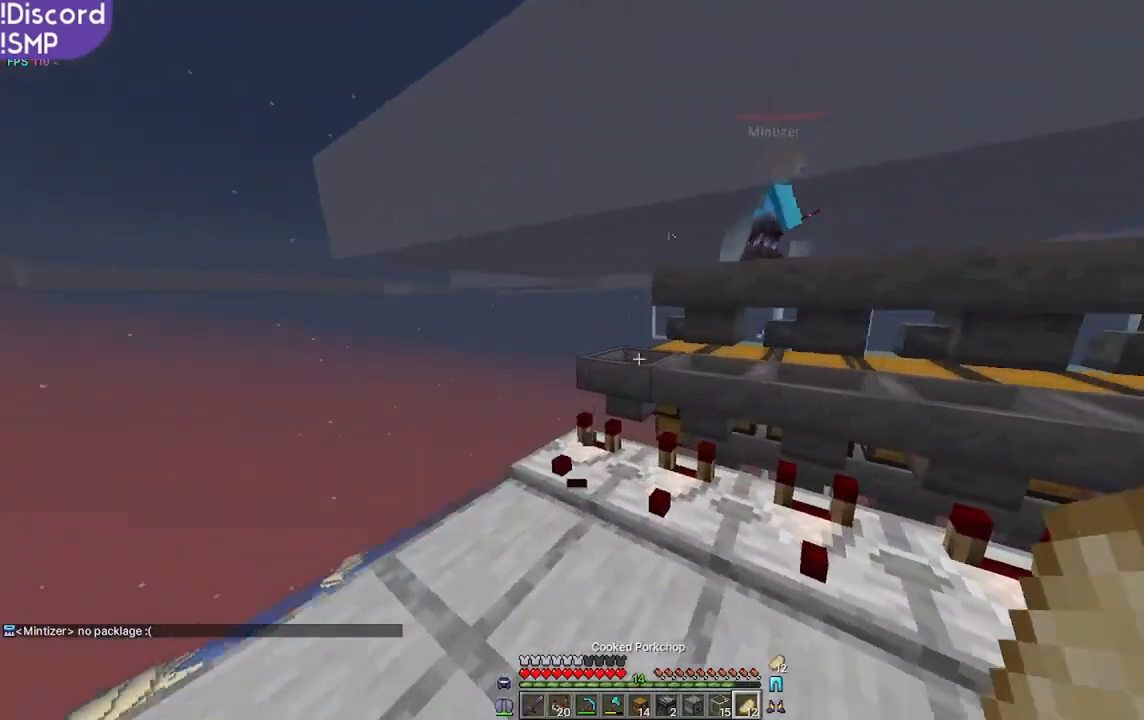
{"keys": ["w"], "mouse": [], "events": [[117, "a", "up"]]}
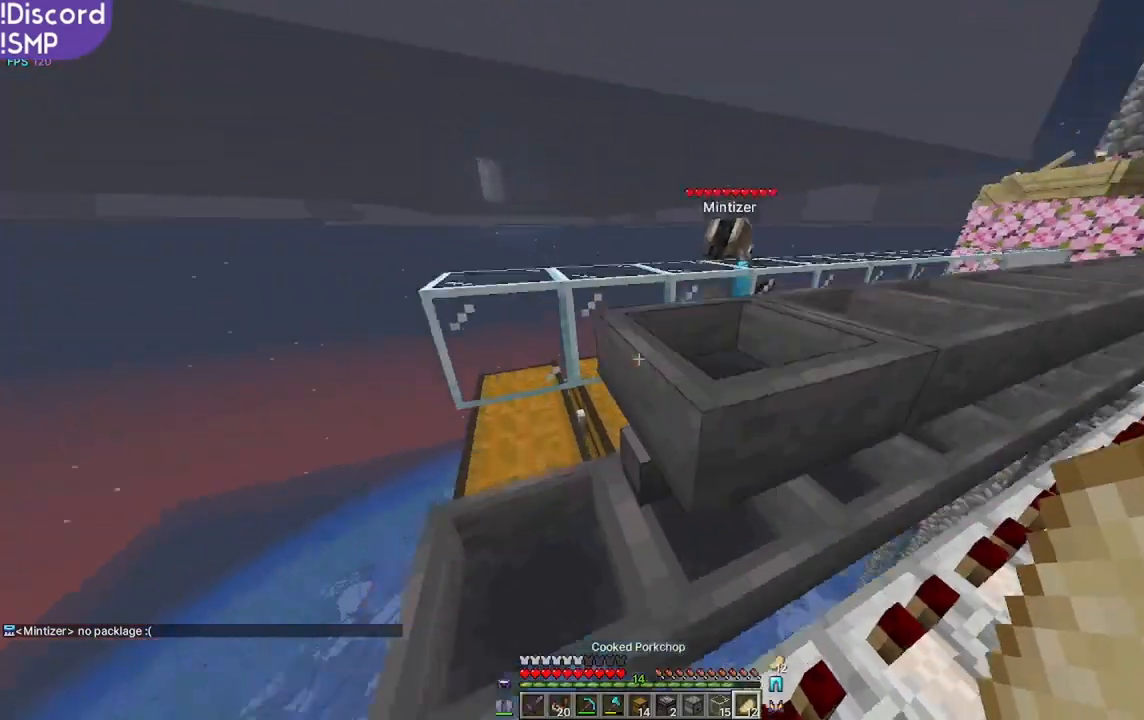
{"keys": ["w"], "mouse": [], "events": []}
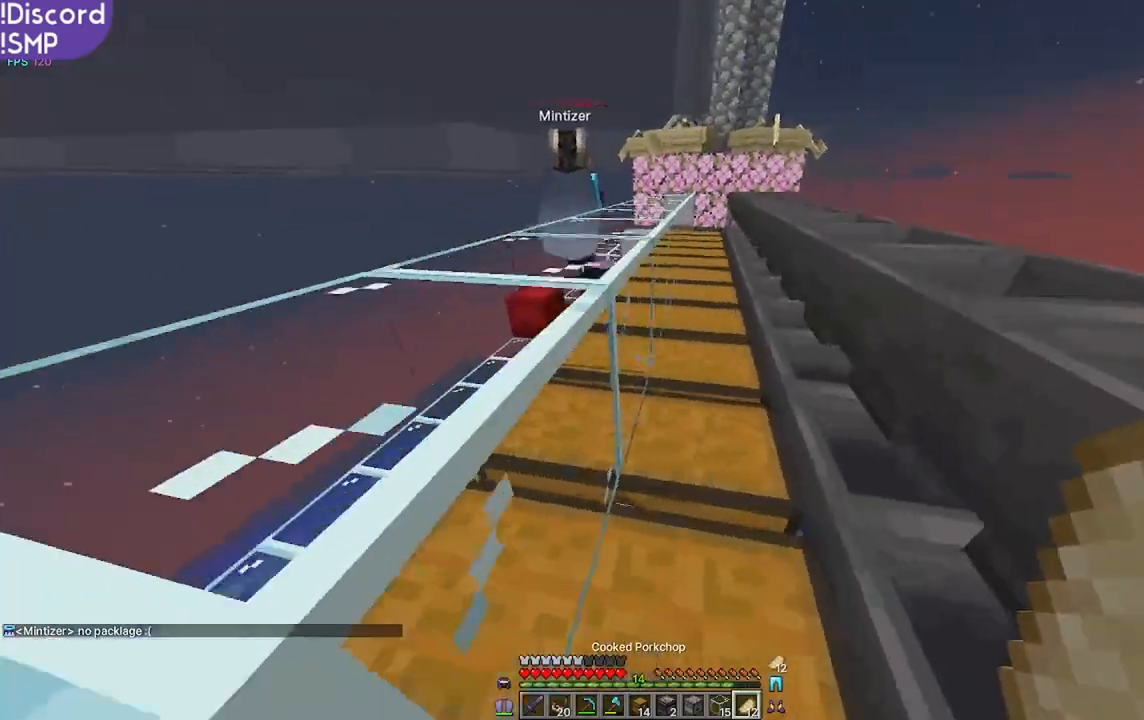
{"keys": ["w"], "mouse": [], "events": []}
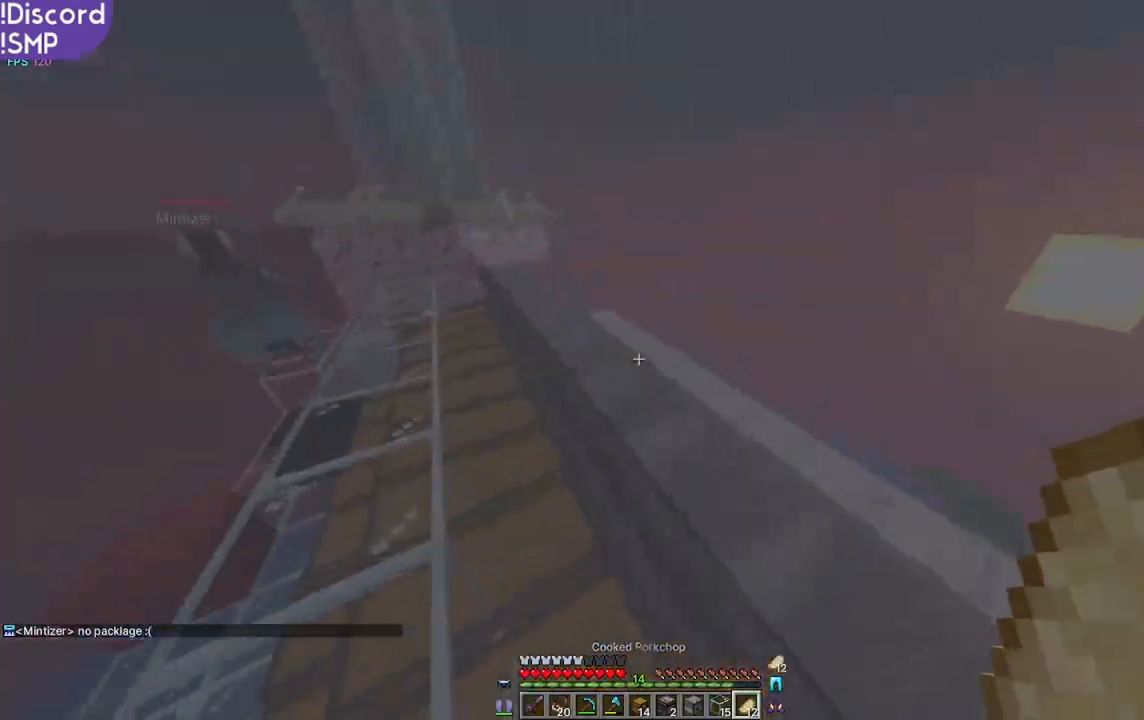
{"keys": ["w"], "mouse": [], "events": []}
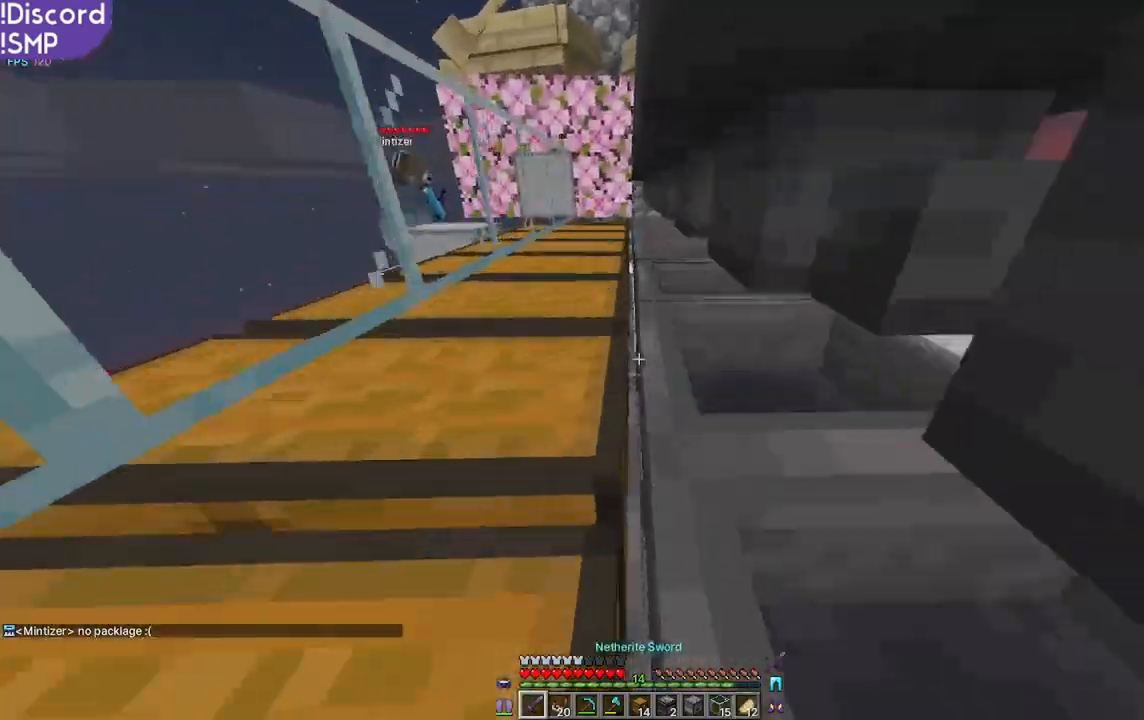
{"keys": ["a"], "mouse": [], "events": [[317, "a", "down"], [367, "w", "up"]]}
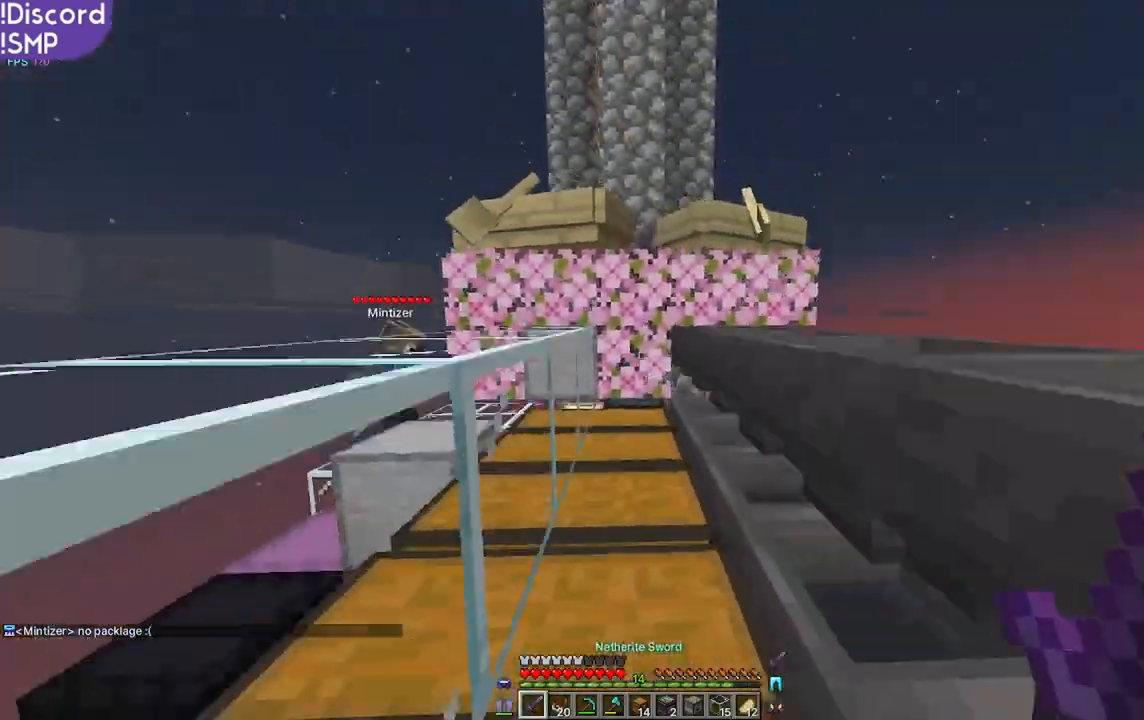
{"keys": ["d", "w"], "mouse": [], "events": [[84, "w", "down"], [100, "a", "up"], [317, "d", "down"]]}
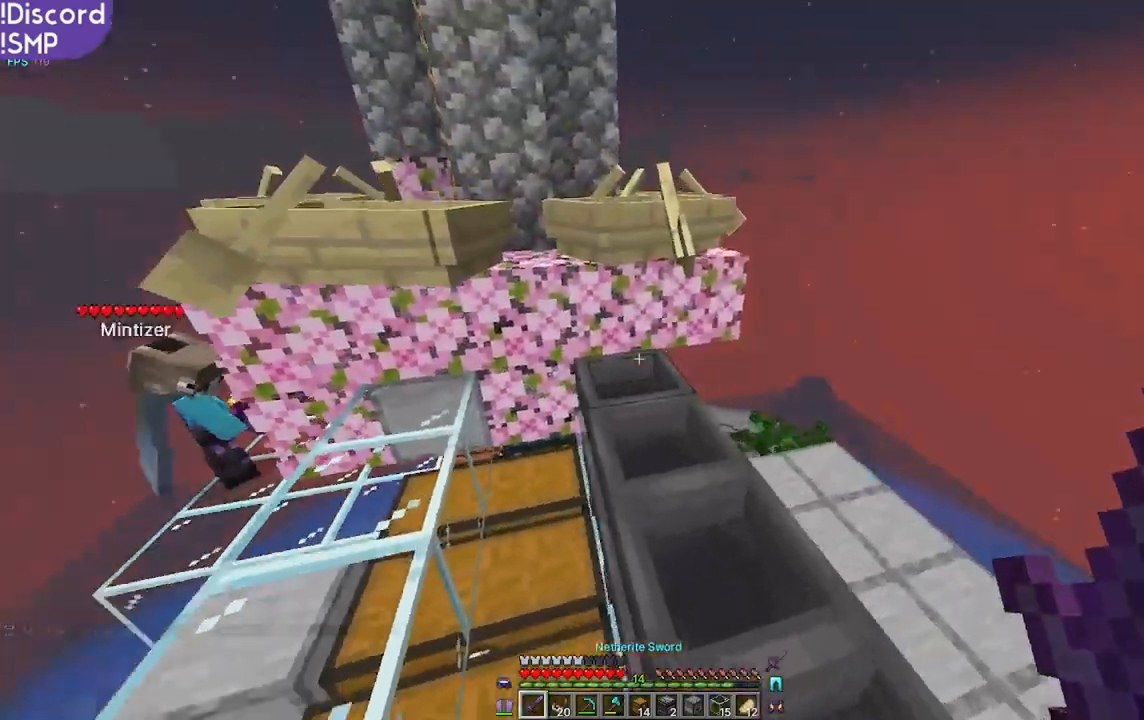
{"keys": ["a", "w"], "mouse": [], "events": [[67, "d", "up"], [167, "a", "down"]]}
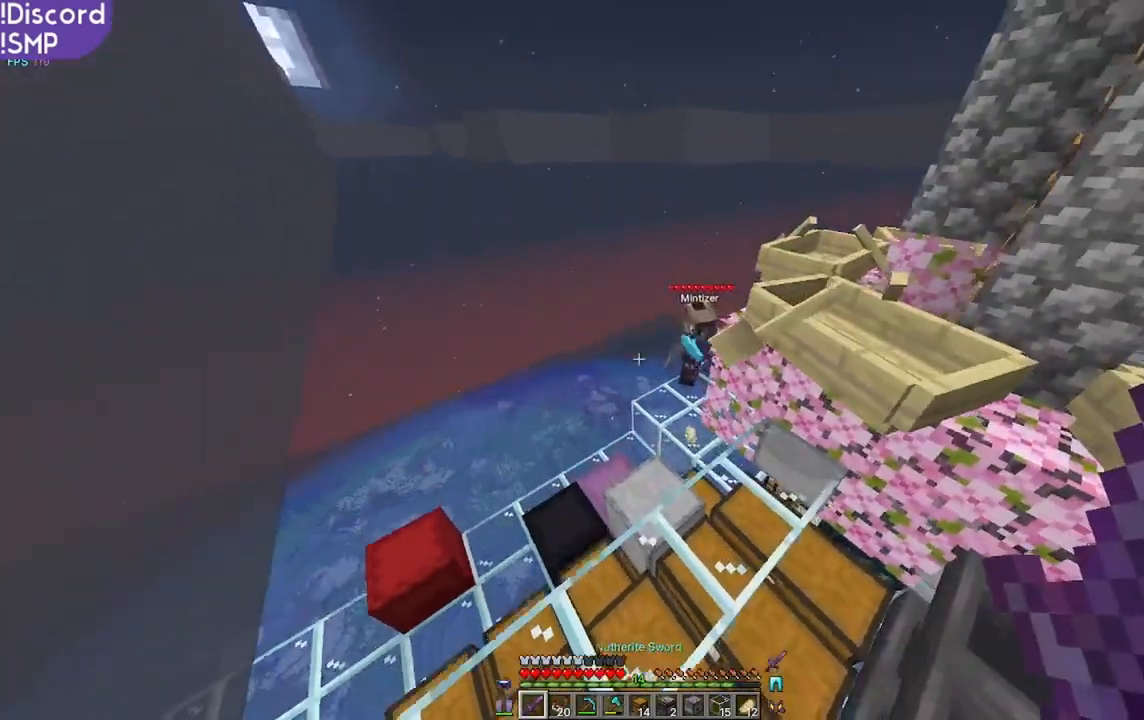
{"keys": [], "mouse": [], "events": [[367, "a", "up"], [500, "w", "up"]]}
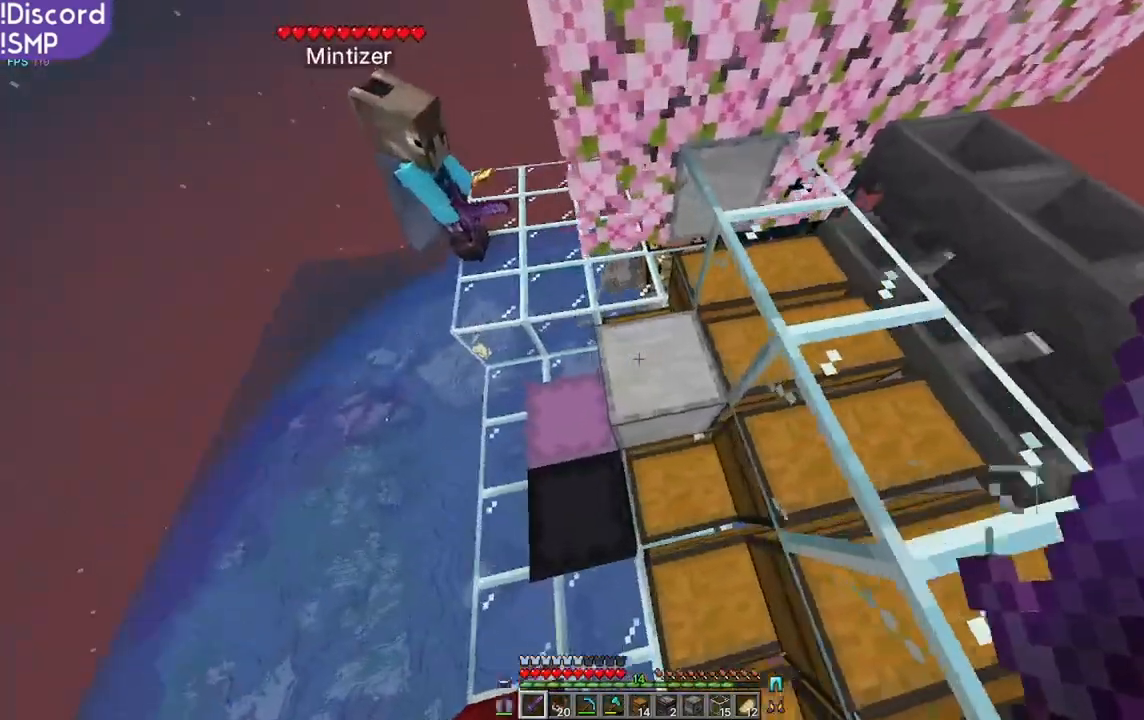
{"keys": [], "mouse": [], "events": [[317, "a", "down"], [434, "a", "up"]]}
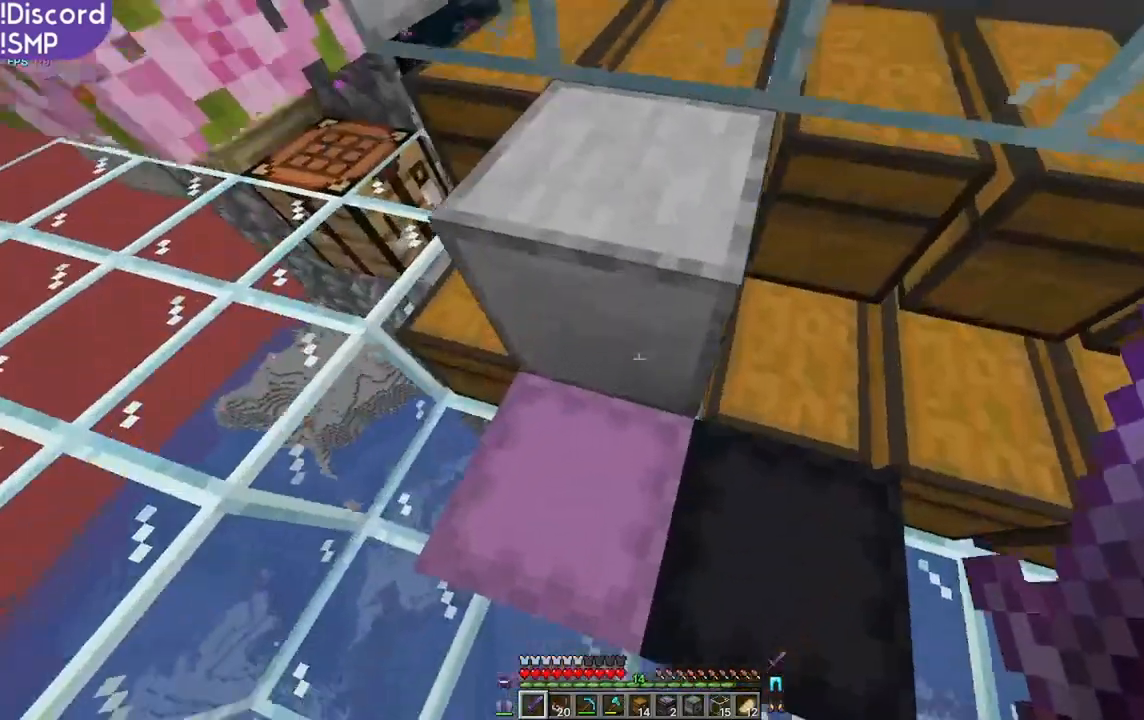
{"keys": [], "mouse": []}
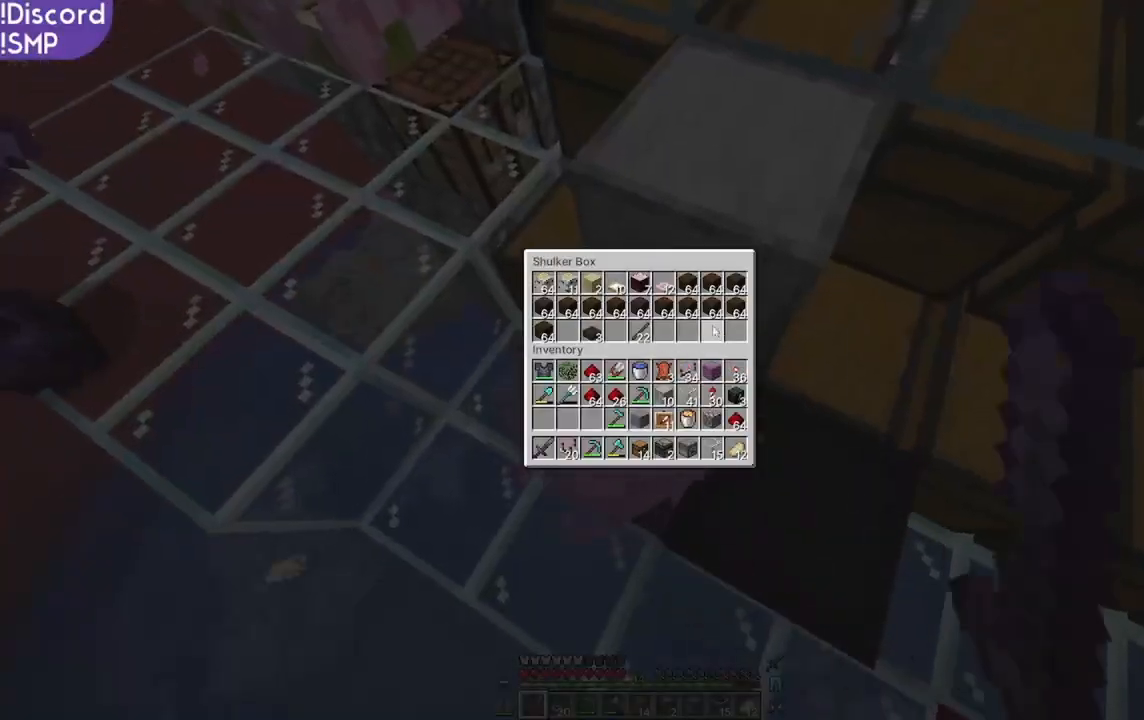
{"keys": [], "mouse": [], "events": []}
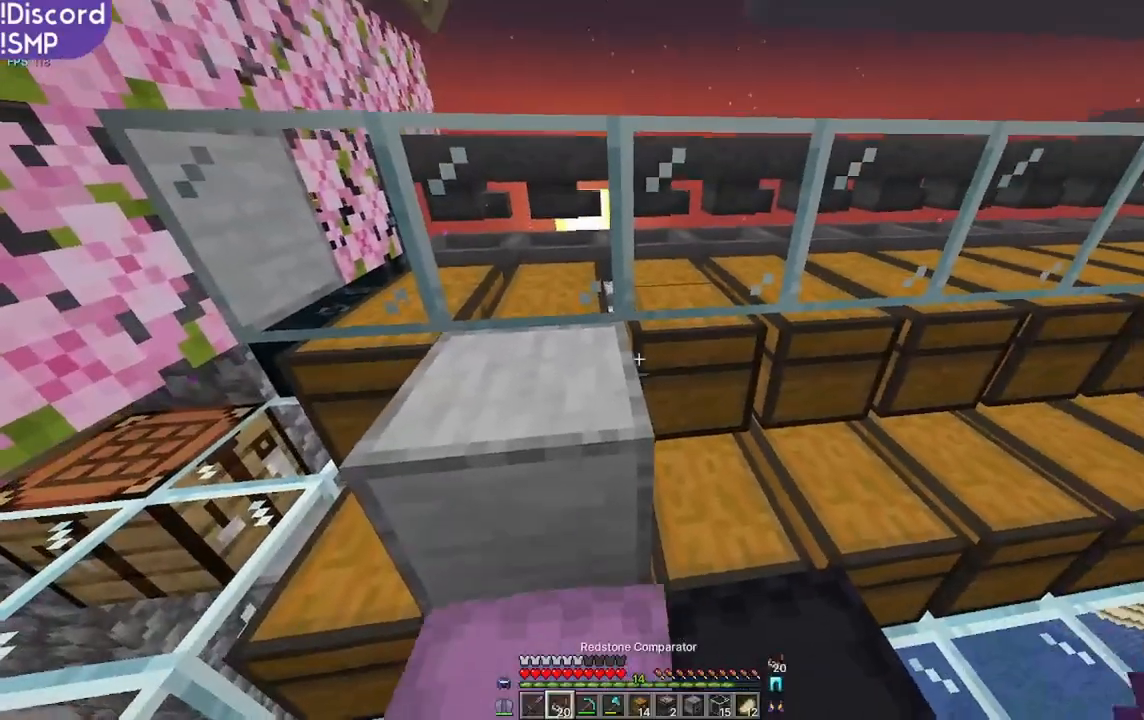
{"keys": ["w"], "mouse": [], "events": [[384, "w", "down"]]}
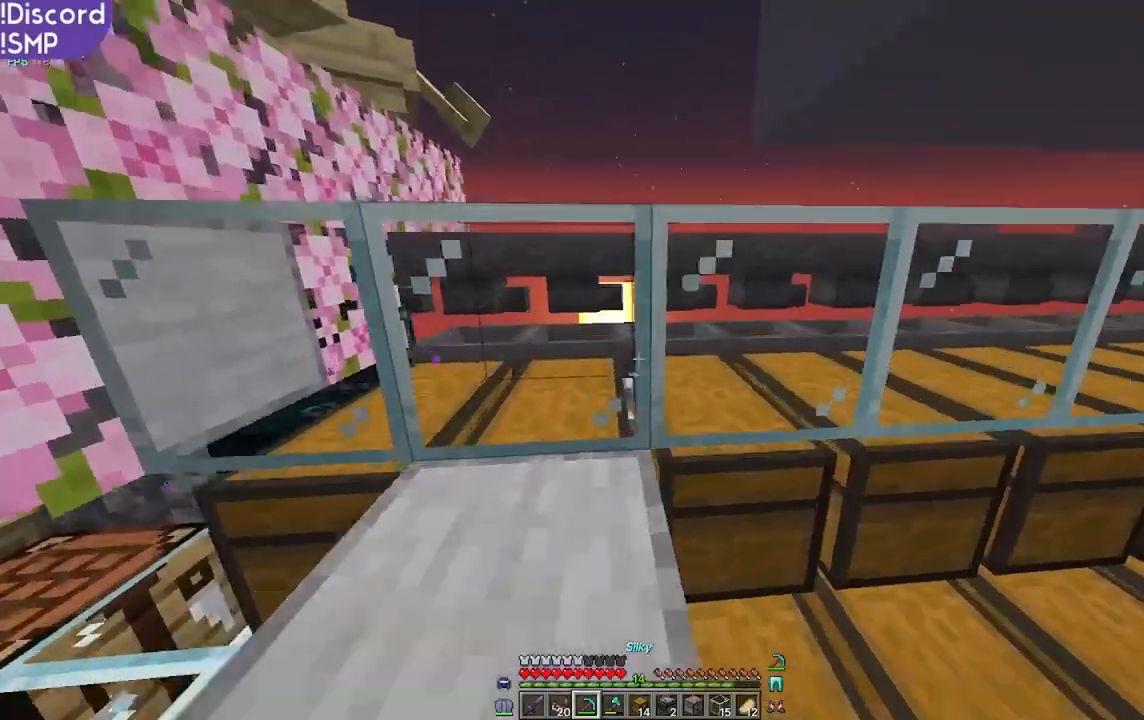
{"keys": ["w"], "mouse": [], "events": []}
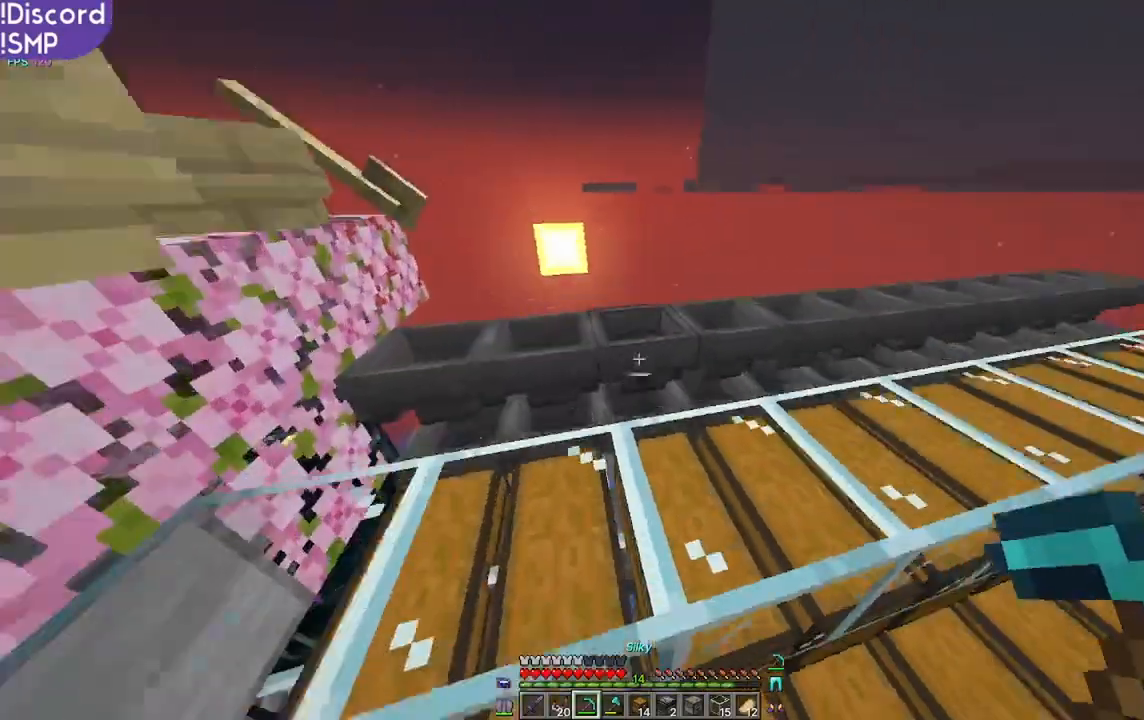
{"keys": ["w"], "mouse": [], "events": []}
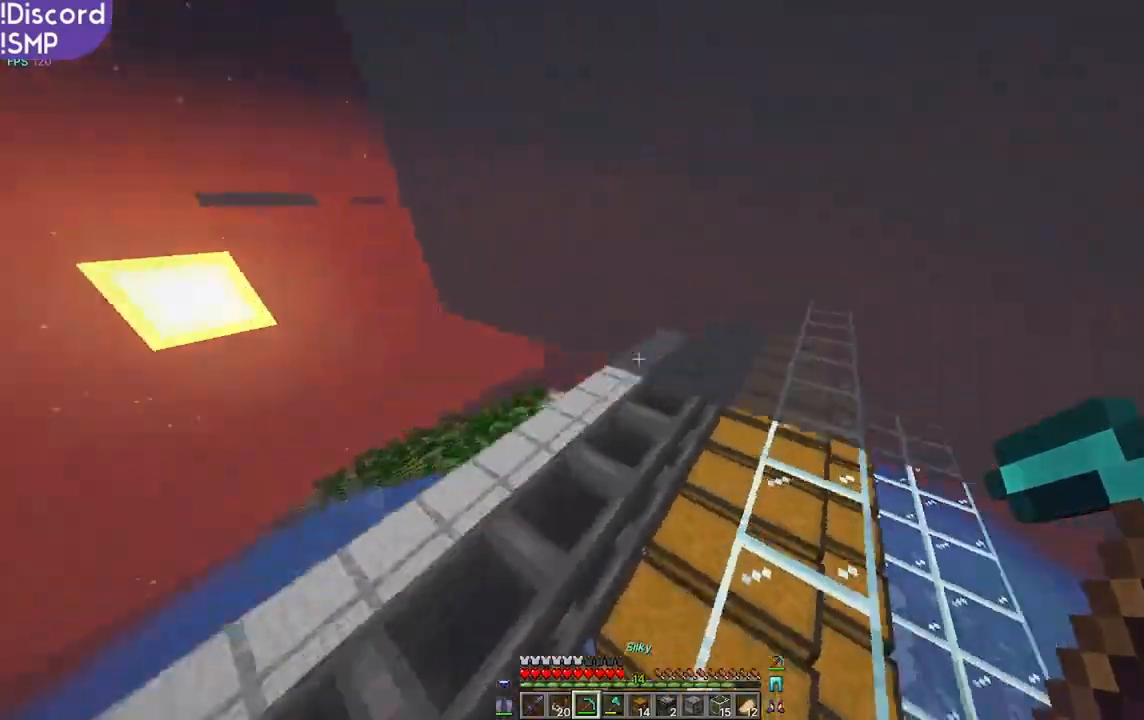
{"keys": ["w"], "mouse": [], "events": []}
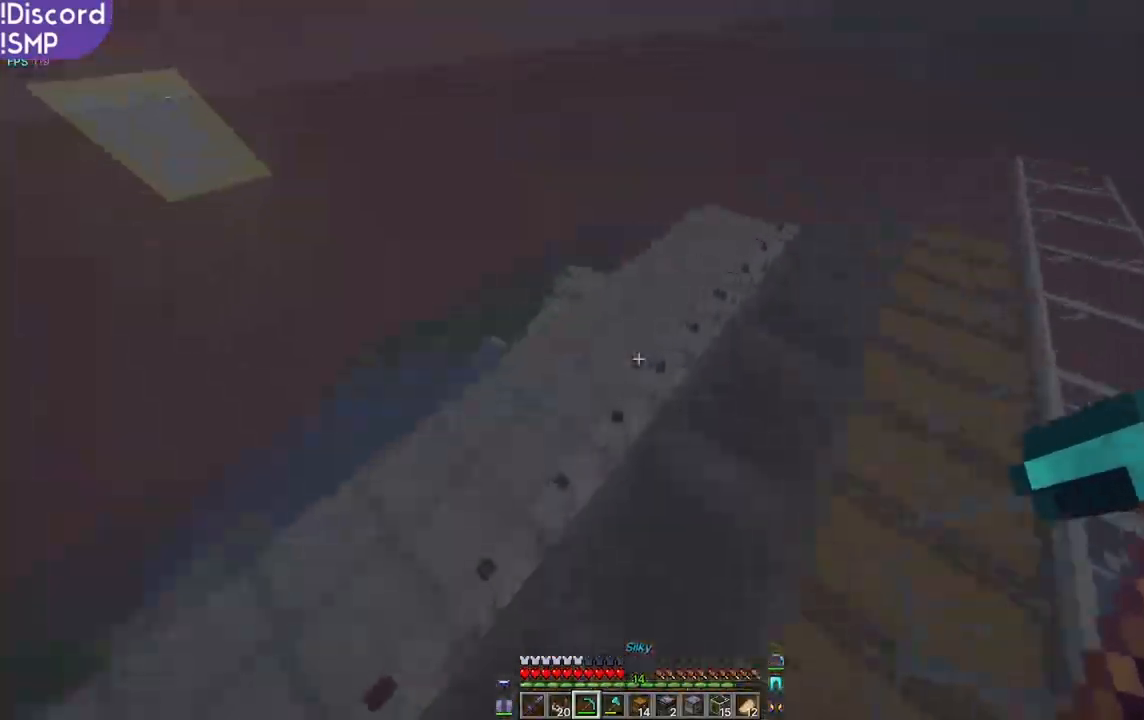
{"keys": ["w"], "mouse": [], "events": []}
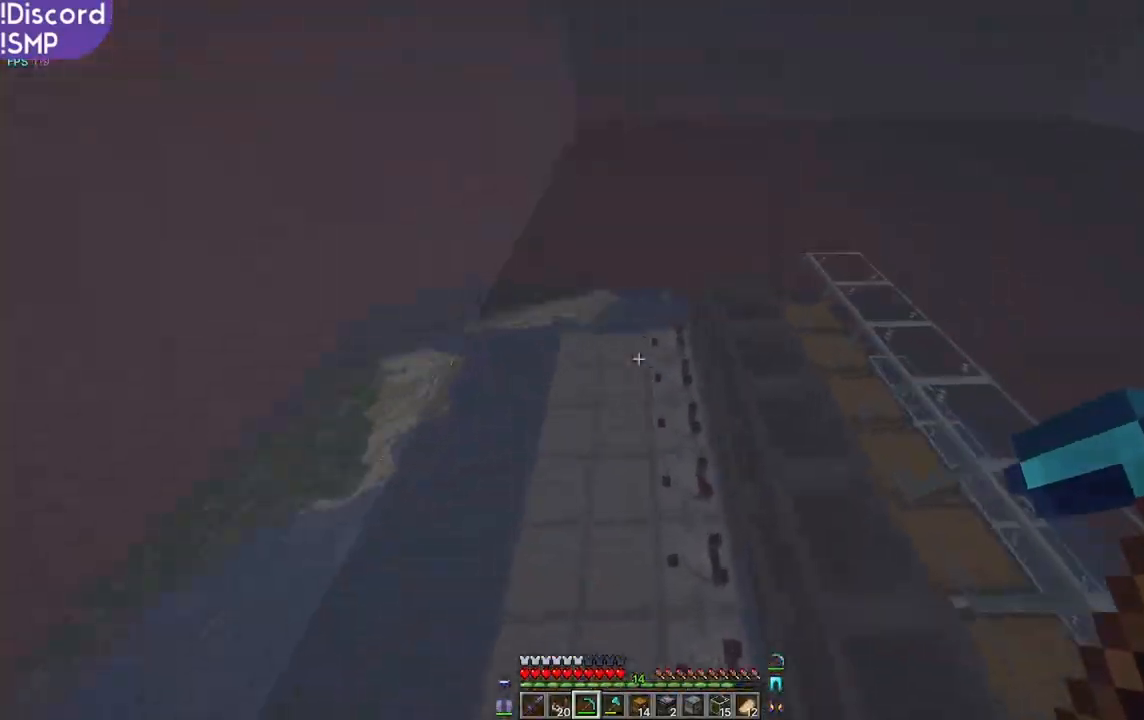
{"keys": [], "mouse": [], "events": [[67, "w", "up"]]}
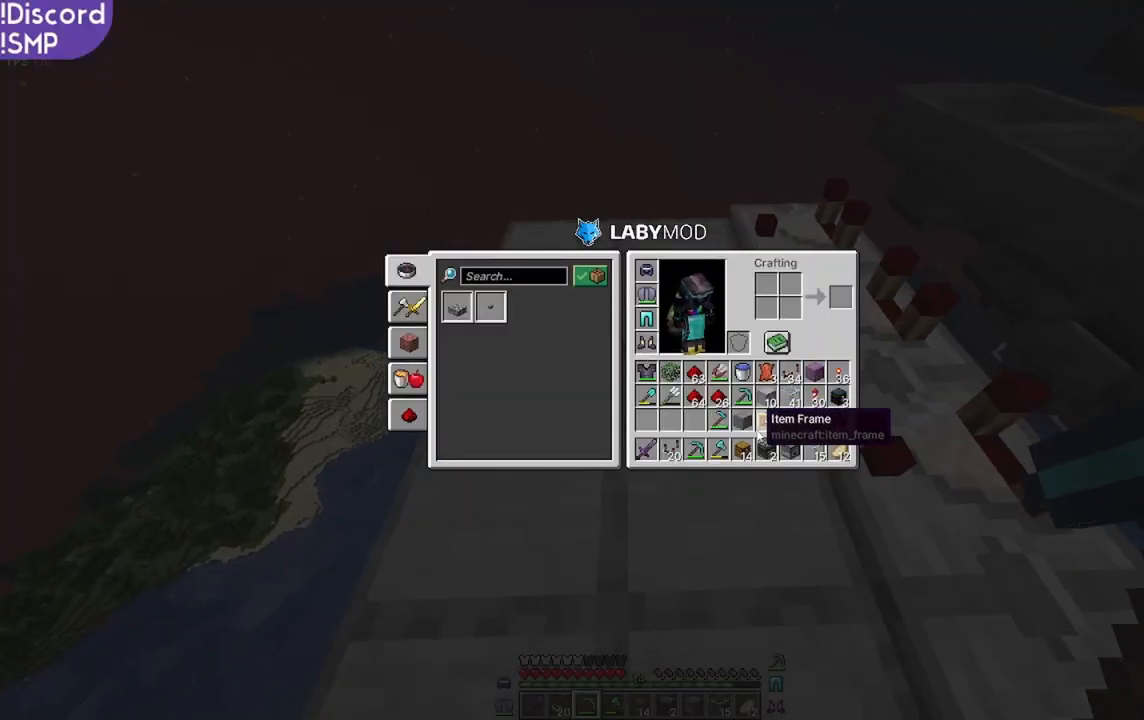
{"keys": [], "mouse": [], "events": []}
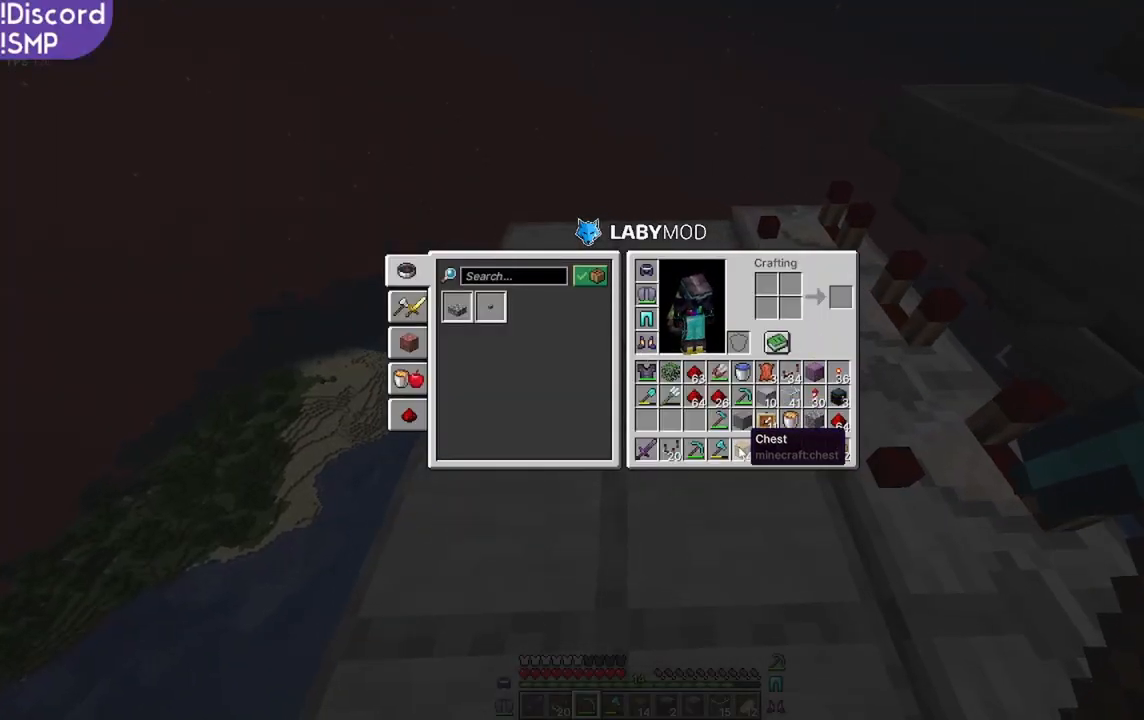
{"keys": [], "mouse": [], "events": []}
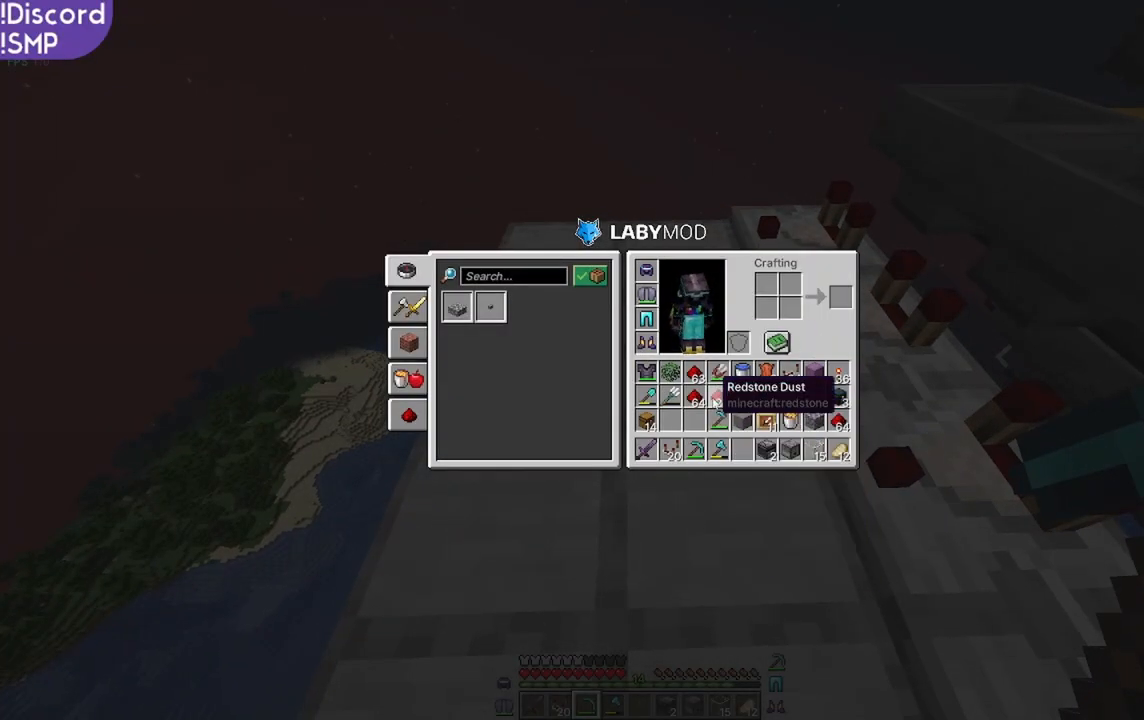
{"keys": [], "mouse": [], "events": []}
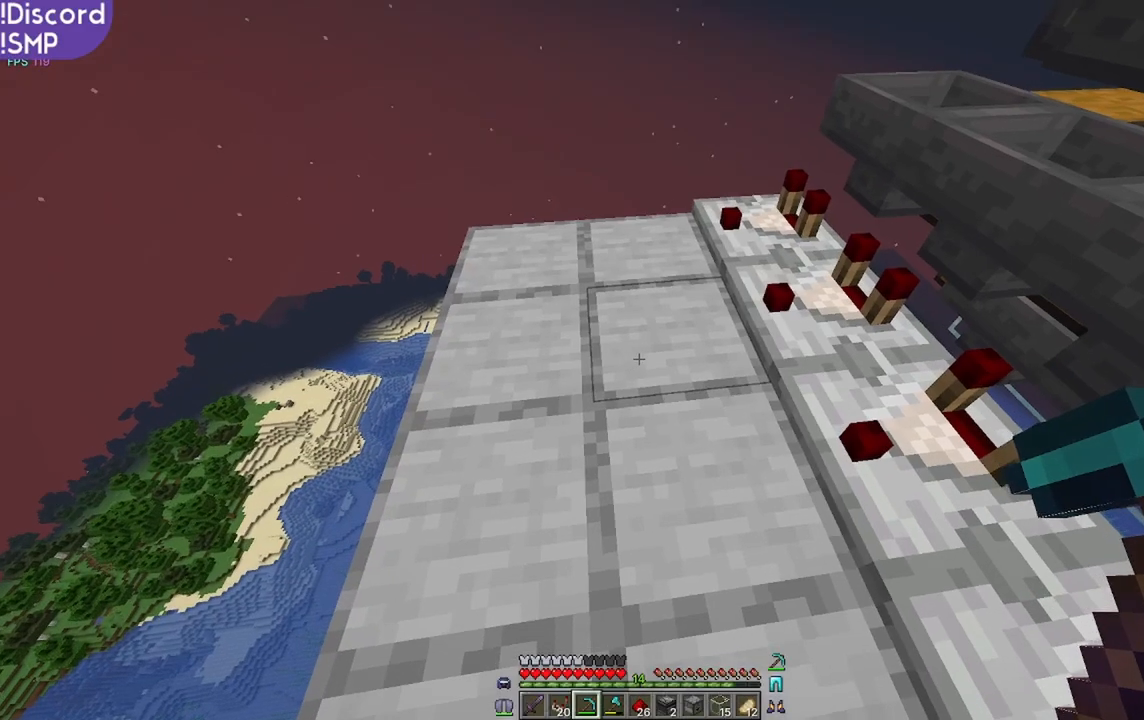
{"keys": [], "mouse": [], "events": []}